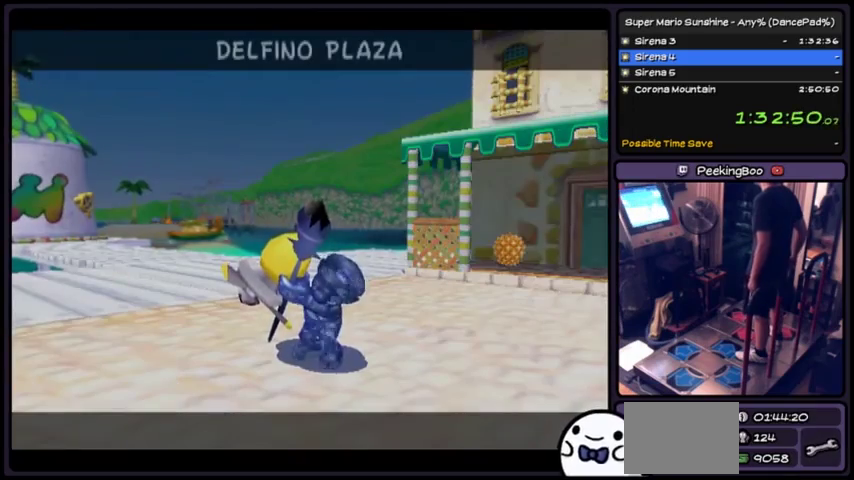
Gameplay with a controller (Xbox layout); each line is a JSON object with the inputs held at the frame after it. "events" lists button and stick changes between this image and that frame as [ms after this image, input, new state], when the widget could be followed in between. Not read: L2 L3 R1 R2 R3.
{"buttons": ["A"], "events": [[467, "A", "down"]]}
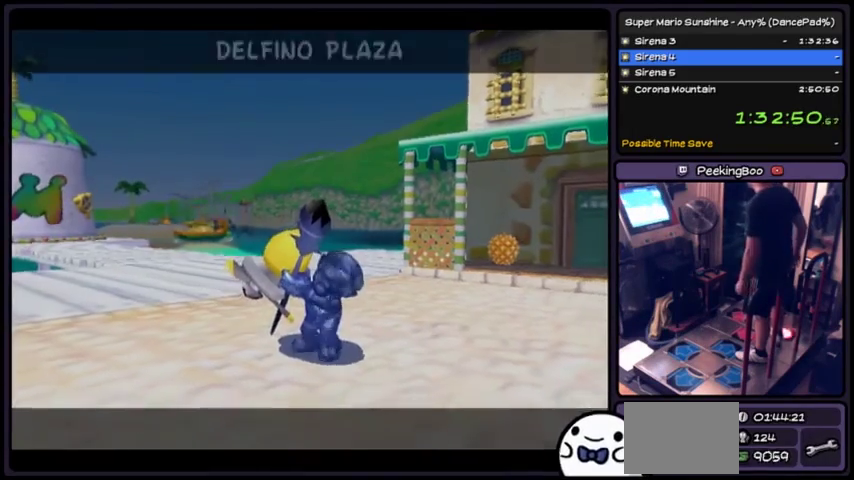
{"buttons": ["A"], "events": [[233, "A", "up"], [367, "A", "down"]]}
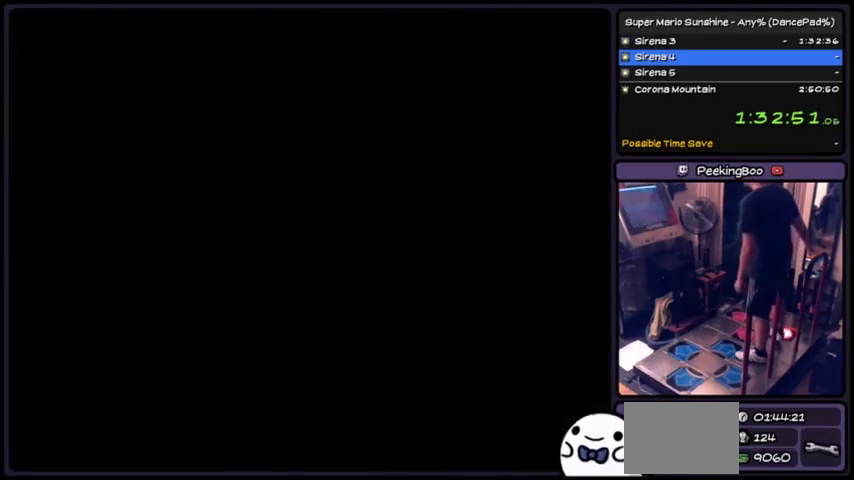
{"buttons": ["A"], "events": []}
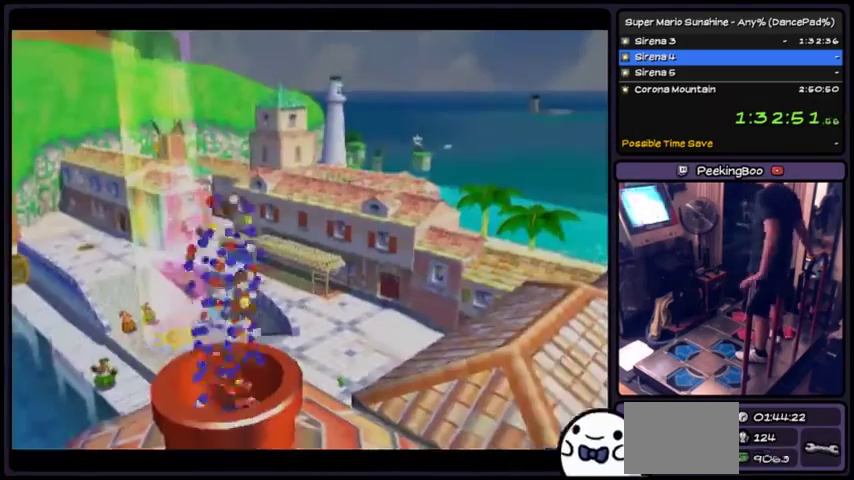
{"buttons": ["A"], "events": []}
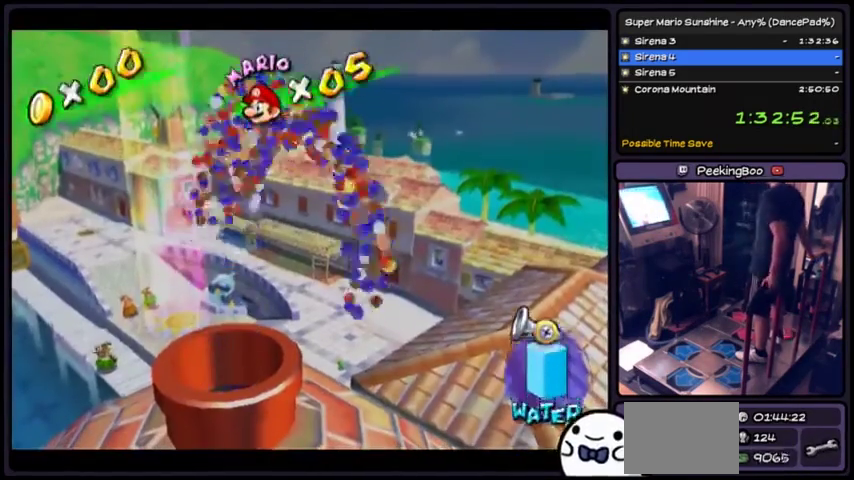
{"buttons": [], "events": [[134, "A", "up"]]}
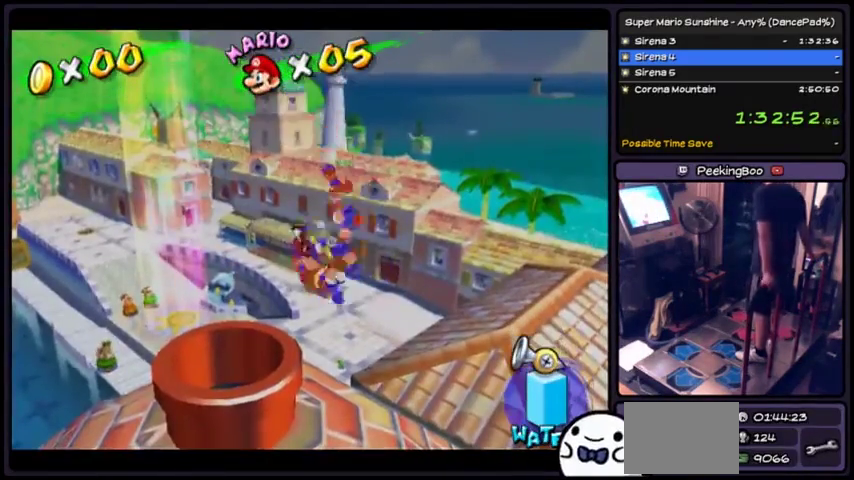
{"buttons": [], "events": []}
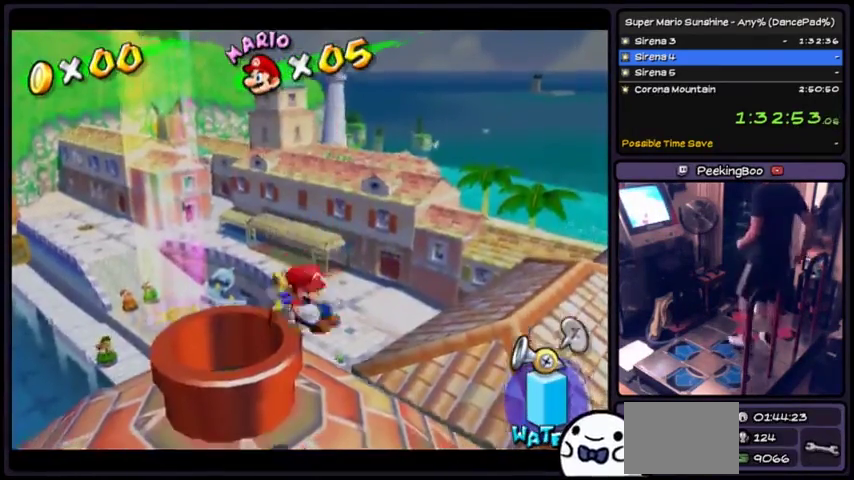
{"buttons": [], "events": []}
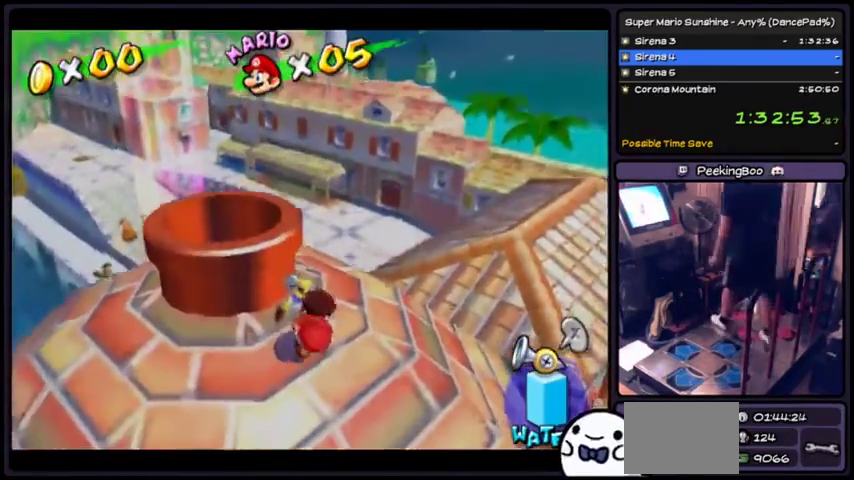
{"buttons": [], "events": []}
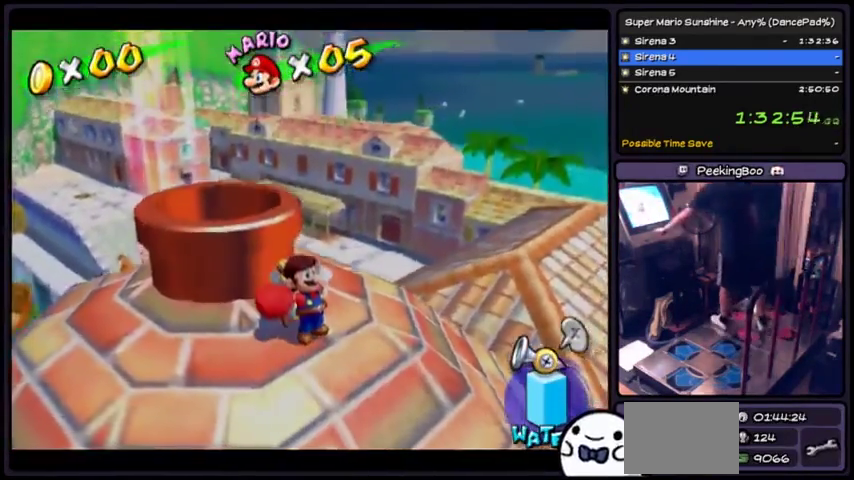
{"buttons": [], "events": []}
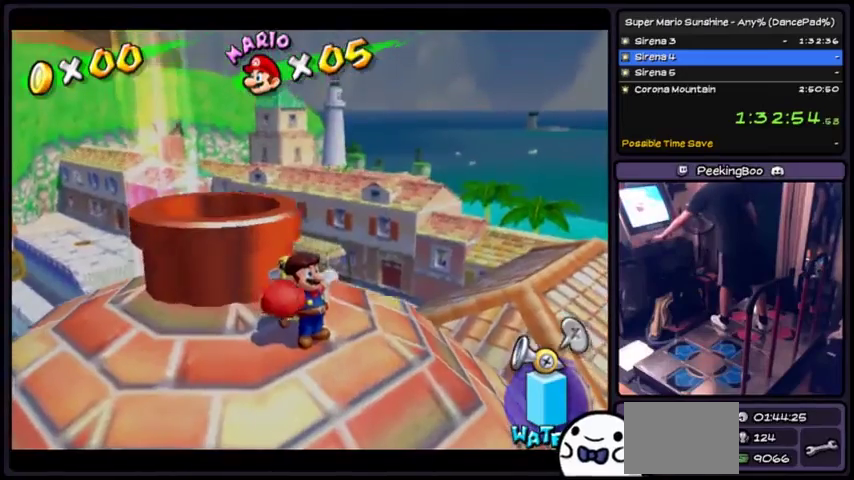
{"buttons": [], "events": []}
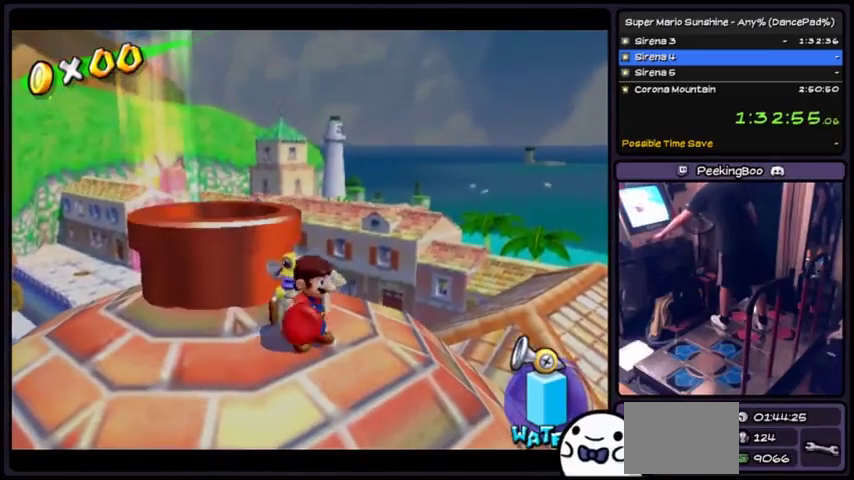
{"buttons": [], "events": []}
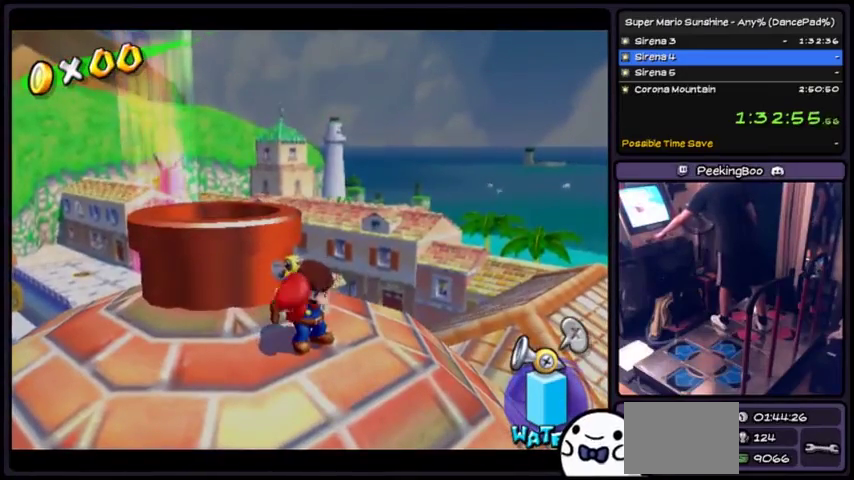
{"buttons": [], "events": []}
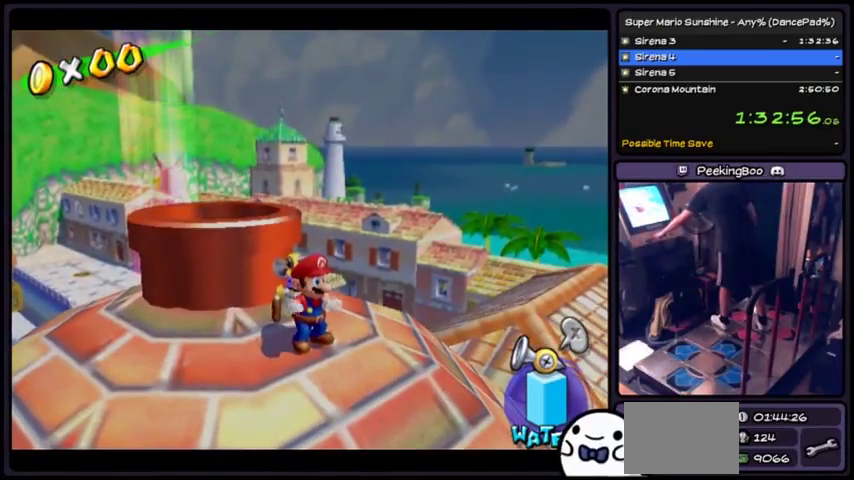
{"buttons": [], "events": [[267, "L1", "down"], [334, "L1", "up"]]}
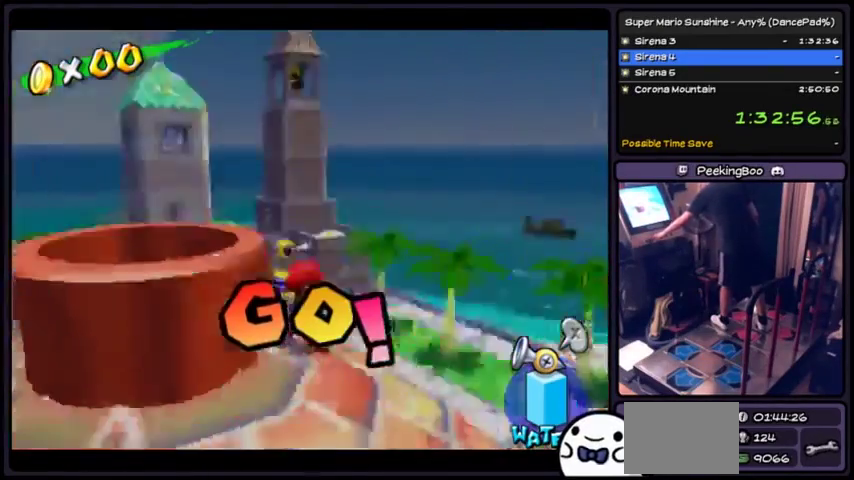
{"buttons": ["B"], "events": [[167, "L1", "down"], [233, "L1", "up"], [467, "B", "down"]]}
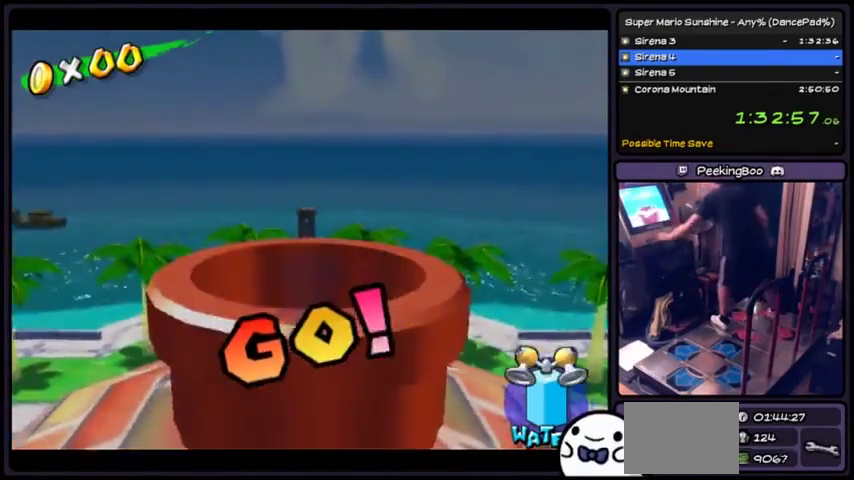
{"buttons": ["A"], "events": [[134, "B", "up"], [200, "A", "down"]]}
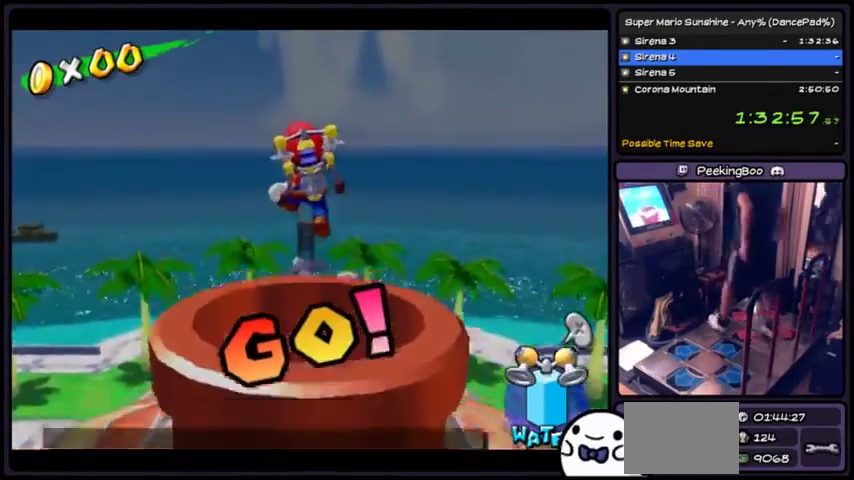
{"buttons": ["X", "DPAD_DOWN"], "events": [[33, "A", "up"], [167, "X", "down"], [367, "DPAD_DOWN", "down"]]}
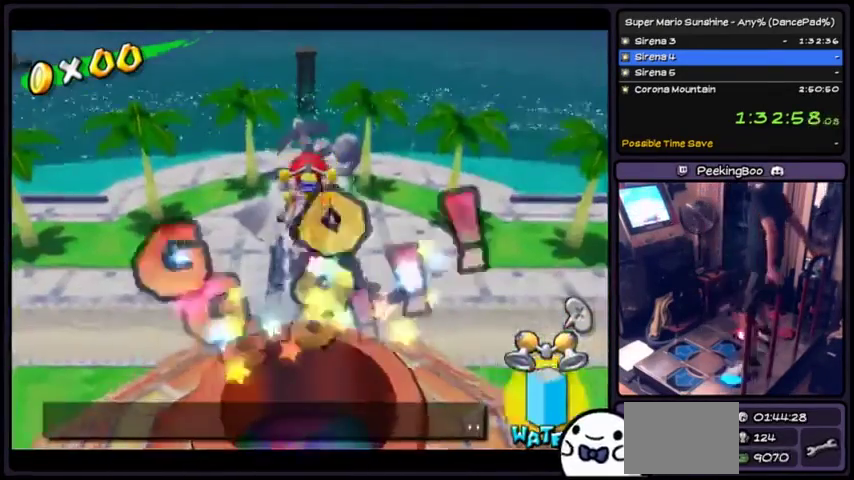
{"buttons": ["X", "DPAD_DOWN"], "events": [[167, "DPAD_DOWN", "up"], [501, "DPAD_DOWN", "down"]]}
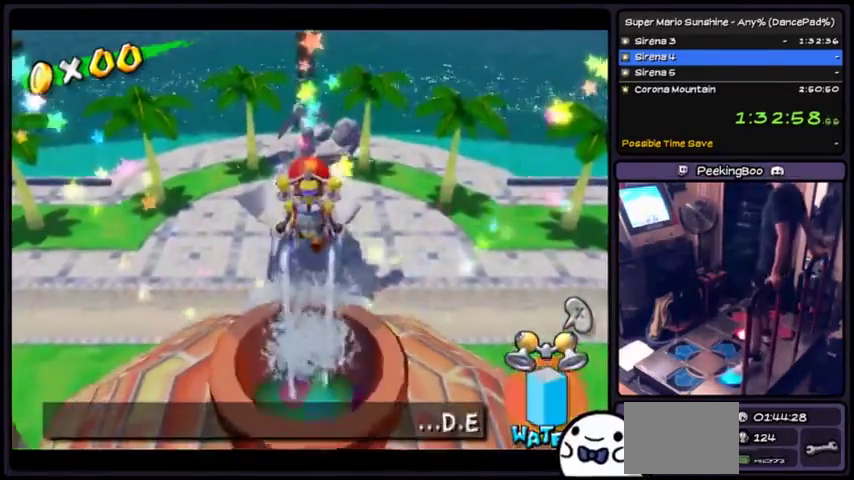
{"buttons": [], "events": [[267, "DPAD_DOWN", "up"], [333, "X", "up"]]}